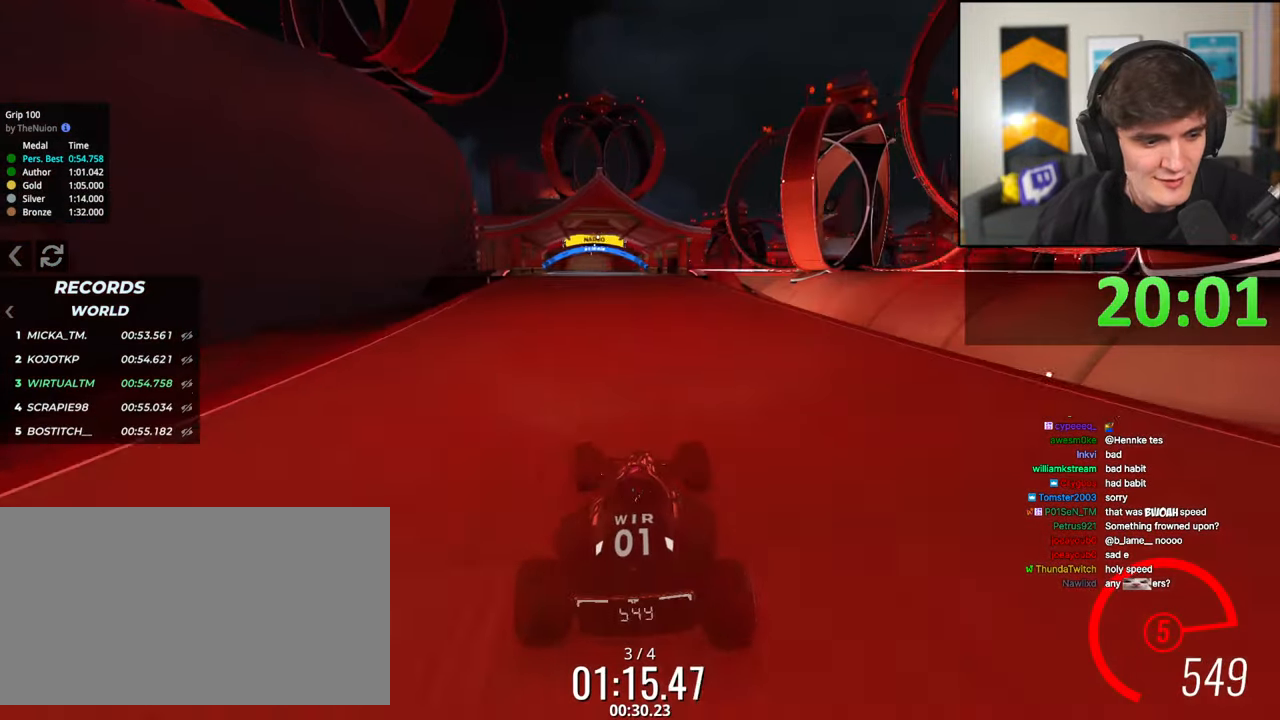
Gameplay with keyboard; each line is a JSON object with the keys held at the frame after it. "events" lists presses ("down") and releases ("up") of "brake", "down", "left", "right" and "up" between this image and that frame as [ms after this image, input, new state], when the widget could be followed in between. No other keys are recorded. Mouse input is not recorded. Key names are as the overlay labels them; some are game actions (e.g. jump) rather than physical keys.
{"keys": ["up"], "events": []}
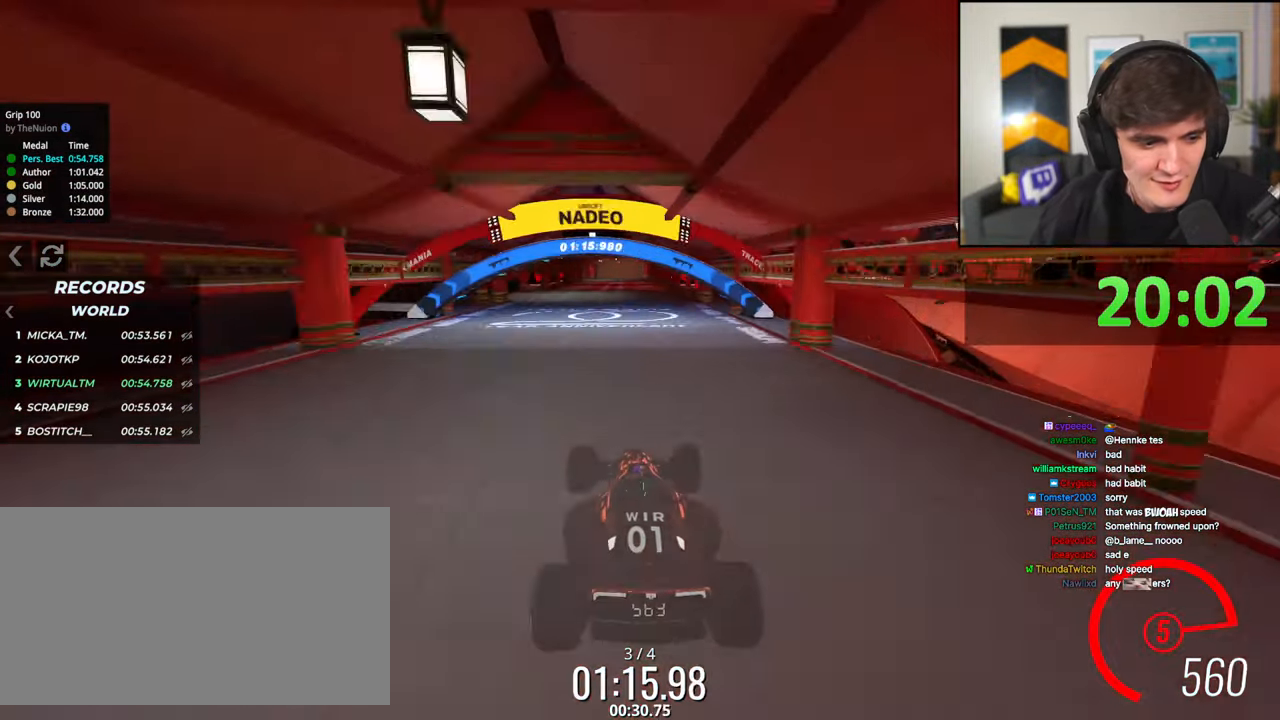
{"keys": ["right", "up"], "events": [[417, "right", "down"]]}
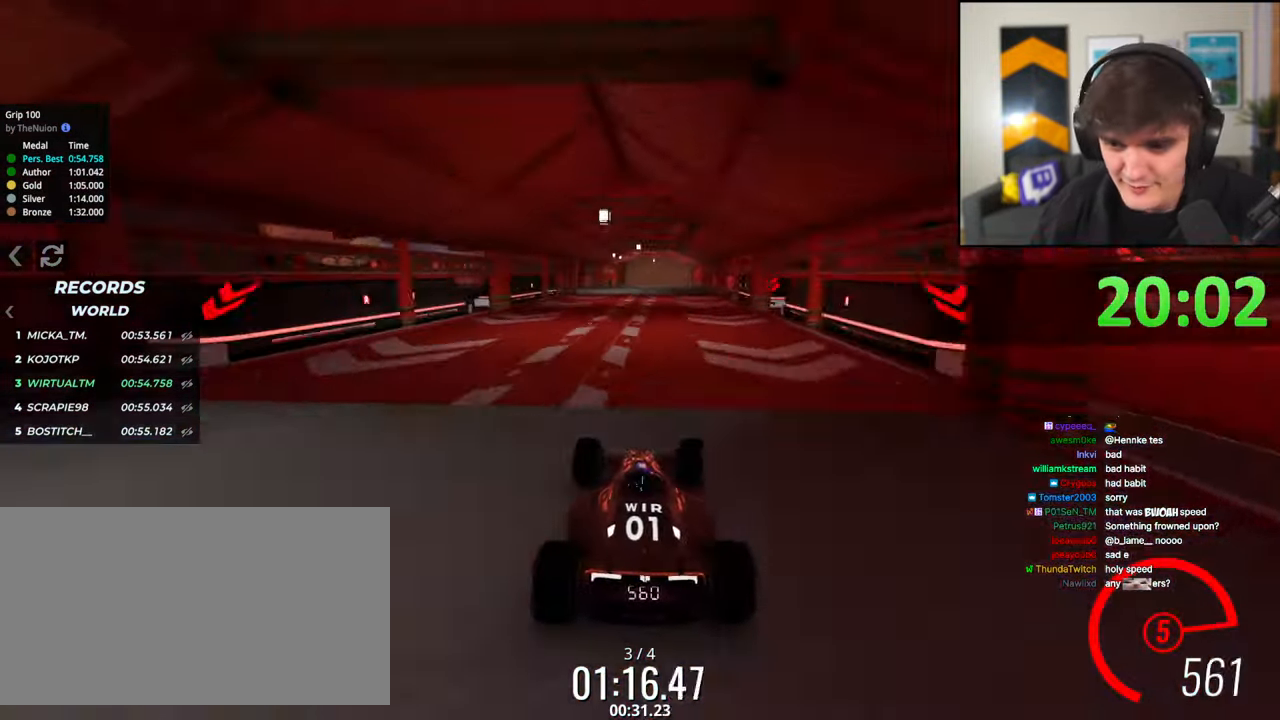
{"keys": ["up"], "events": [[17, "right", "up"], [200, "right", "down"], [333, "right", "up"]]}
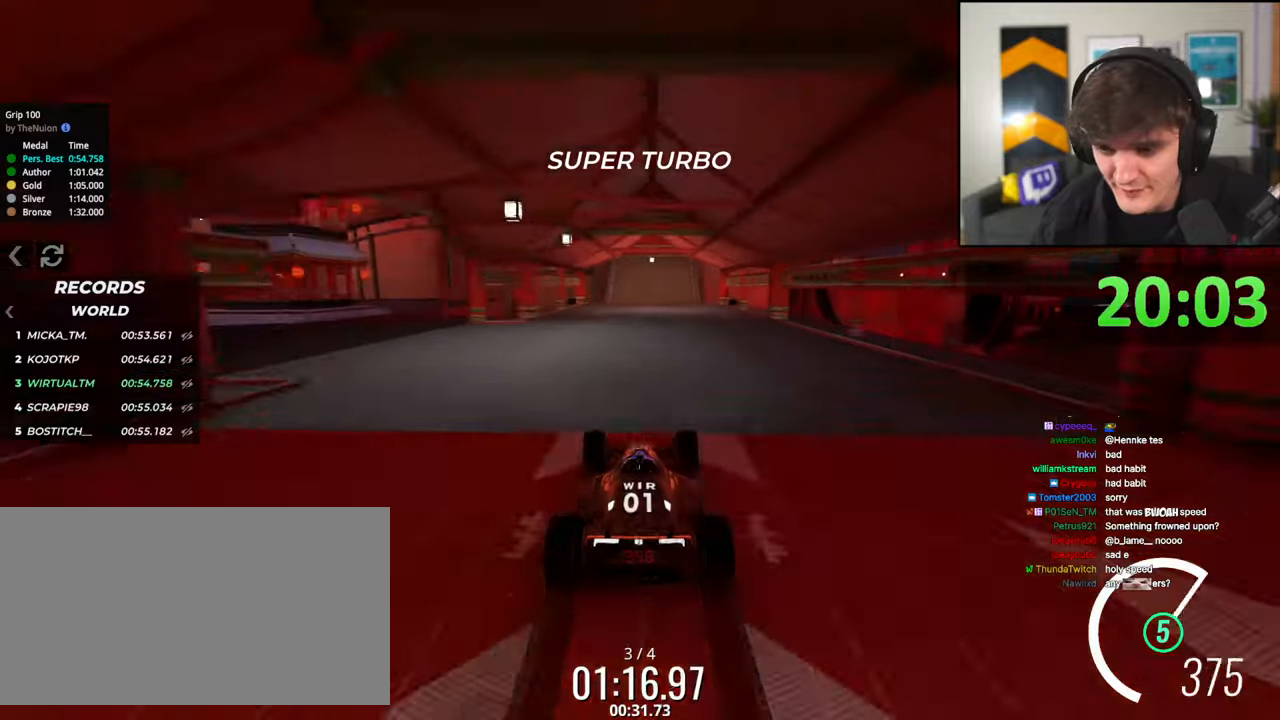
{"keys": ["up"], "events": [[117, "left", "down"], [217, "left", "up"]]}
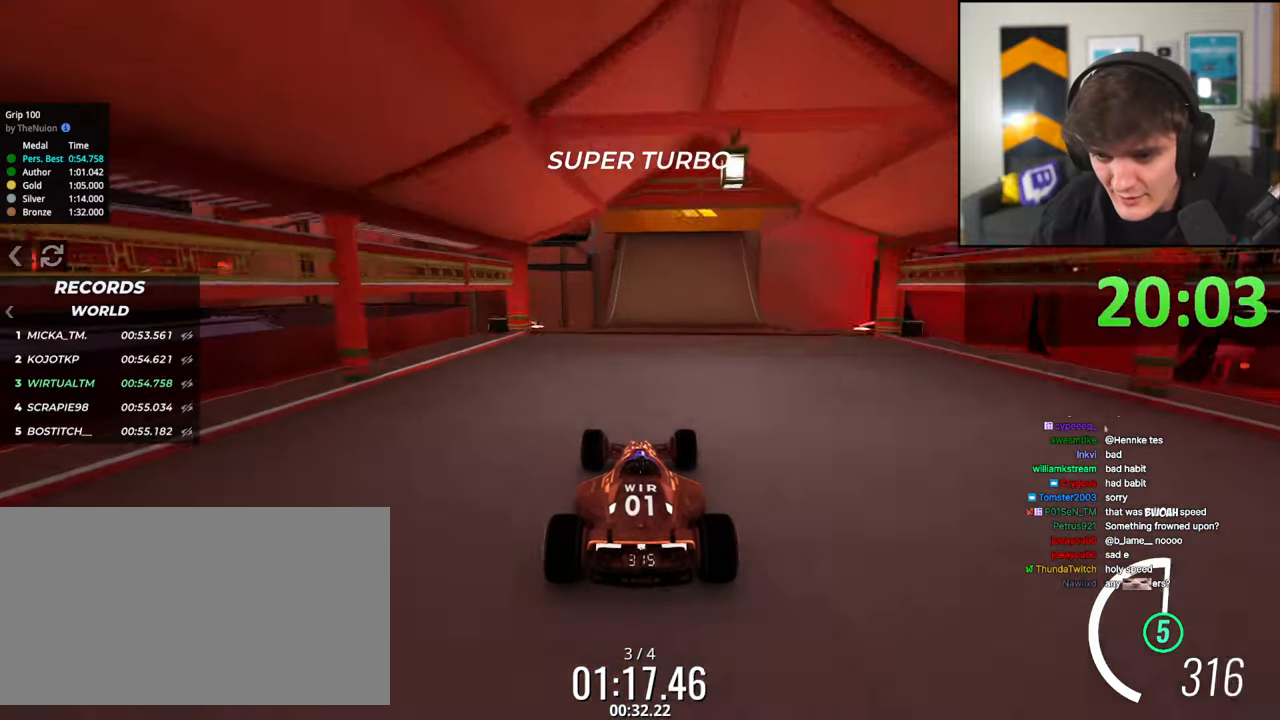
{"keys": ["left", "up"], "events": [[133, "left", "down"], [183, "left", "up"], [317, "brake", "down"], [367, "left", "down"], [417, "brake", "up"]]}
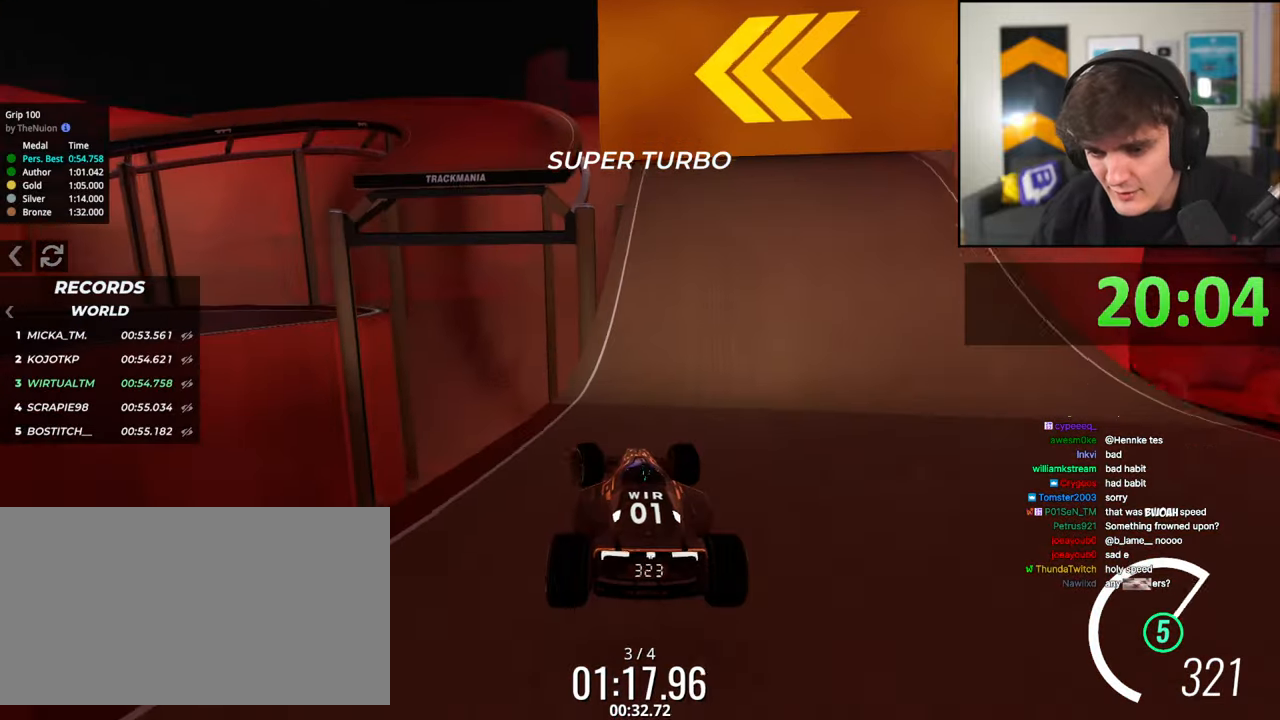
{"keys": ["right", "up"], "events": [[333, "left", "up"], [433, "right", "down"]]}
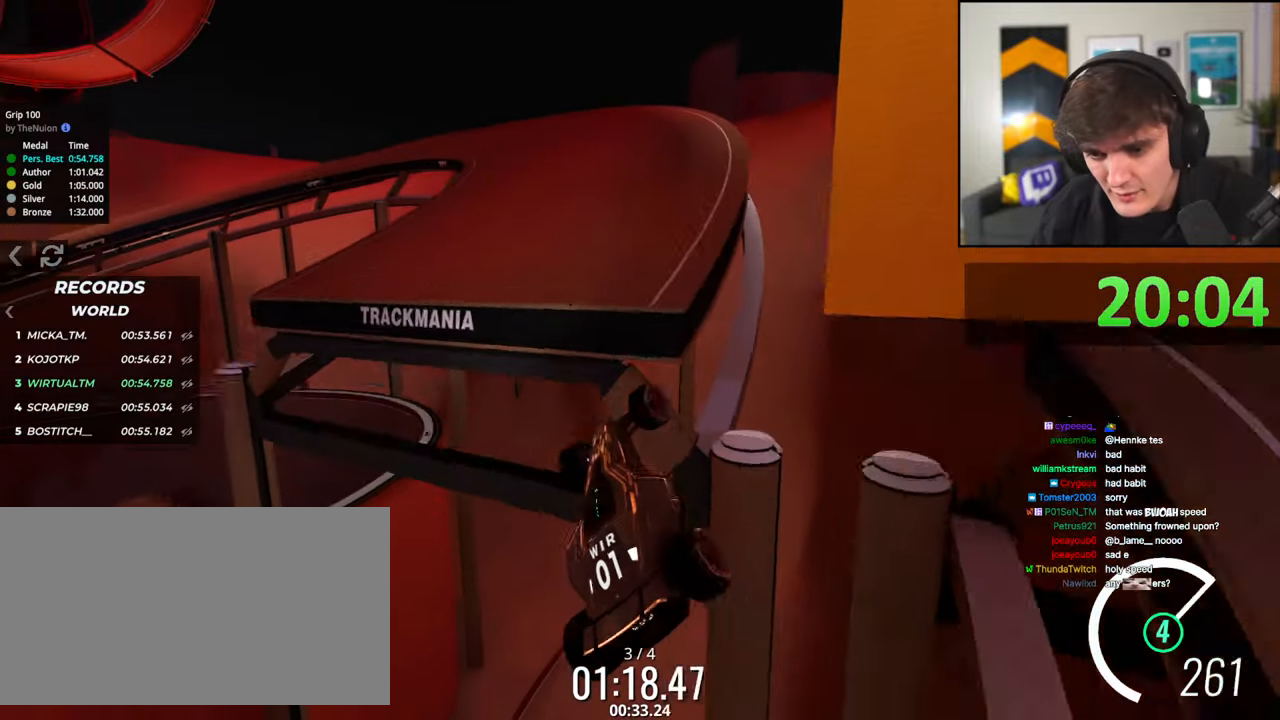
{"keys": ["right", "up"], "events": [[67, "brake", "down"], [117, "brake", "up"]]}
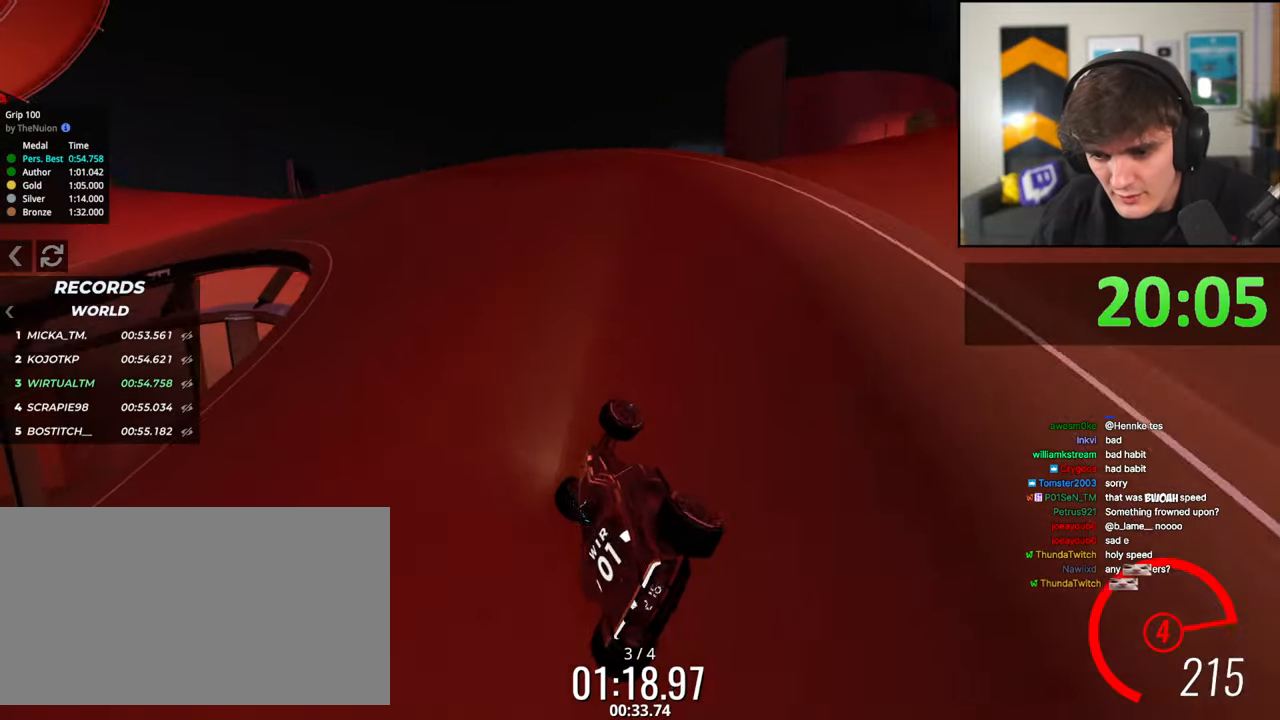
{"keys": ["up"], "events": [[133, "right", "up"], [217, "left", "down"], [417, "left", "up"]]}
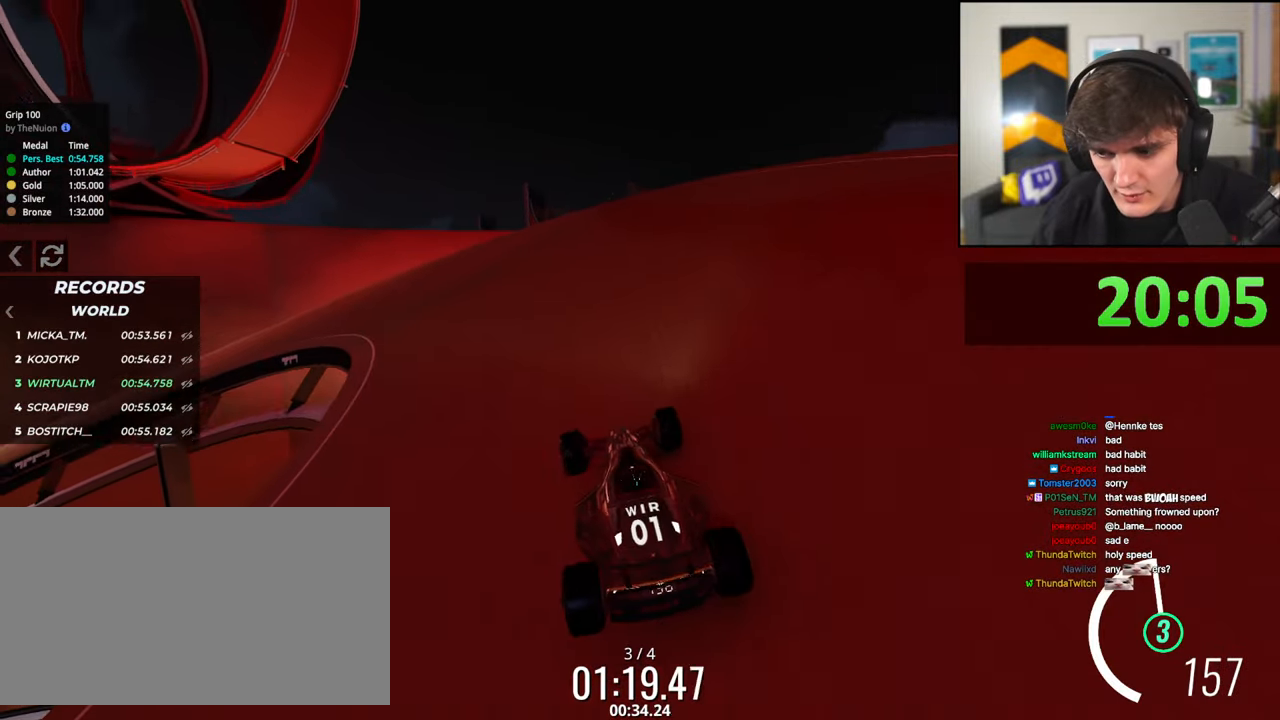
{"keys": ["up"], "events": [[50, "left", "down"], [200, "left", "up"]]}
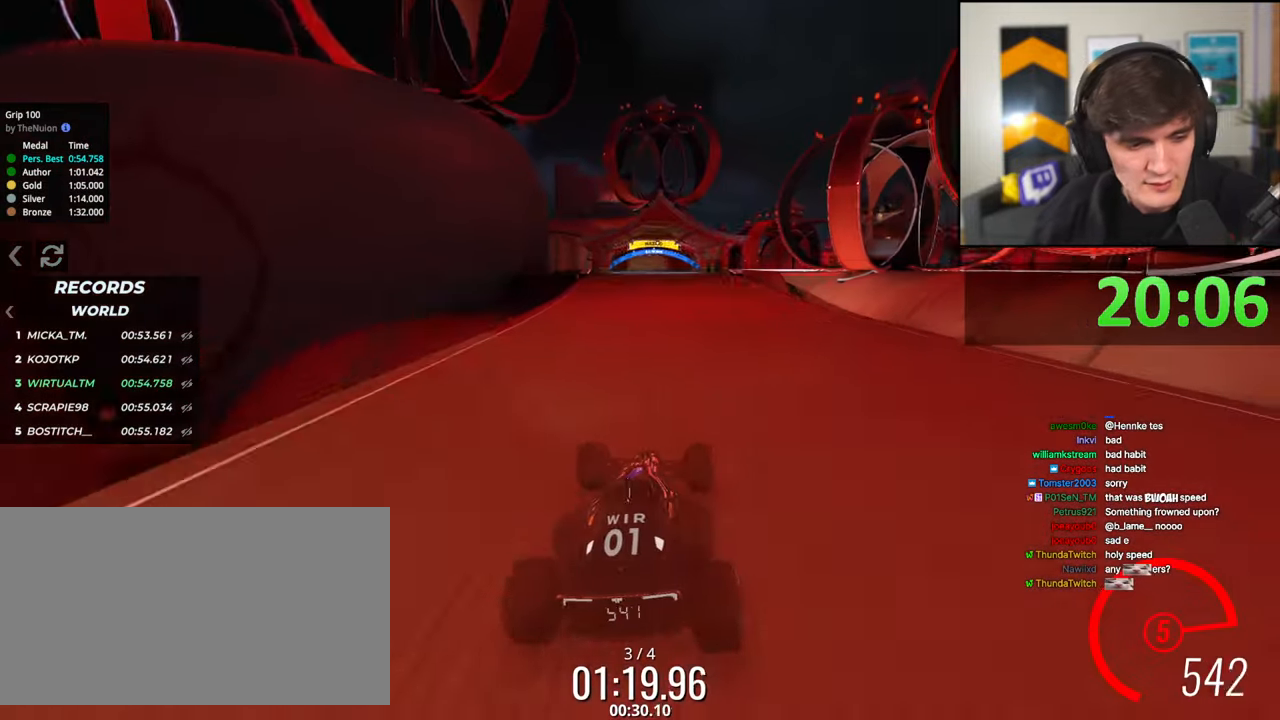
{"keys": ["up"], "events": []}
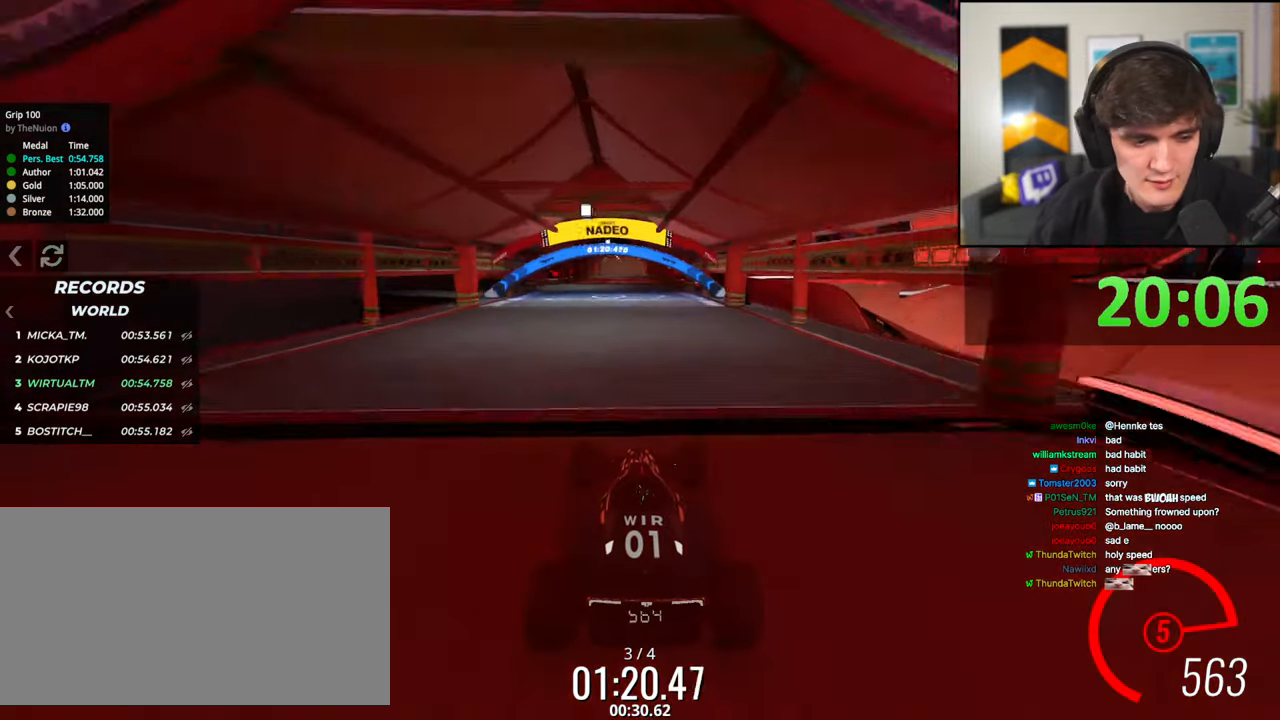
{"keys": ["right", "up"], "events": [[417, "right", "down"]]}
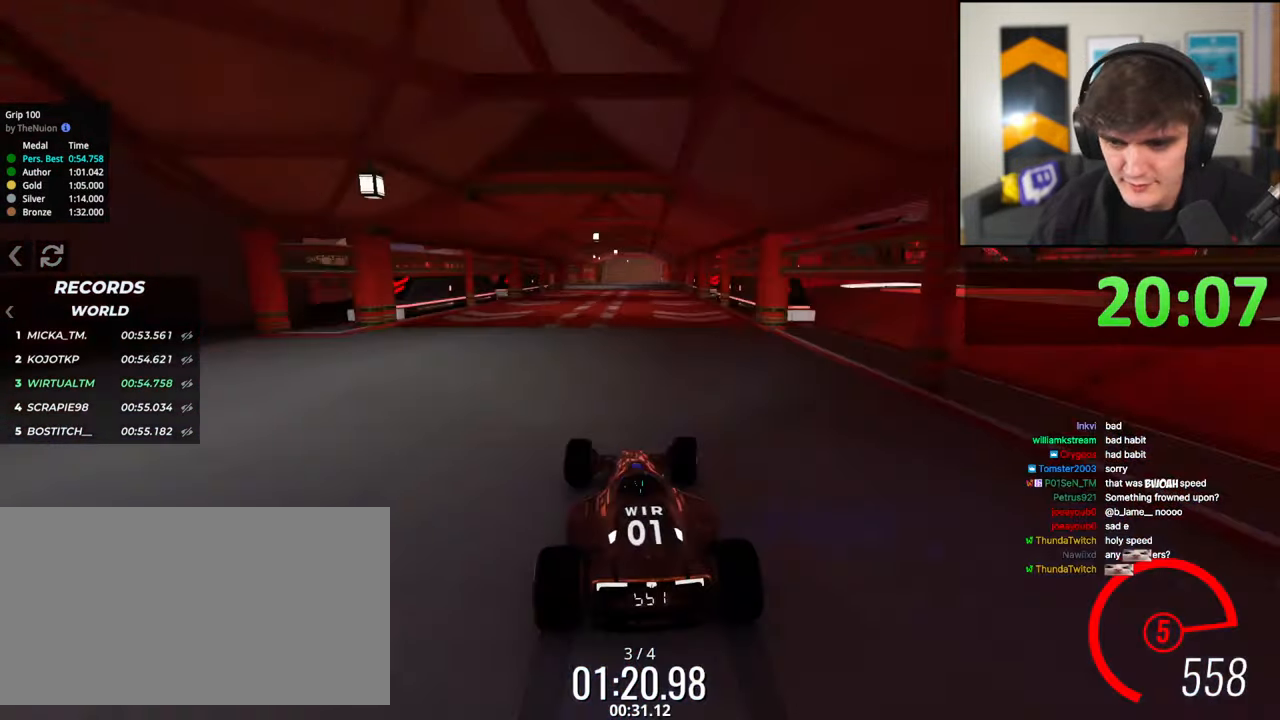
{"keys": ["up"], "events": [[100, "right", "up"], [150, "right", "down"], [283, "right", "up"]]}
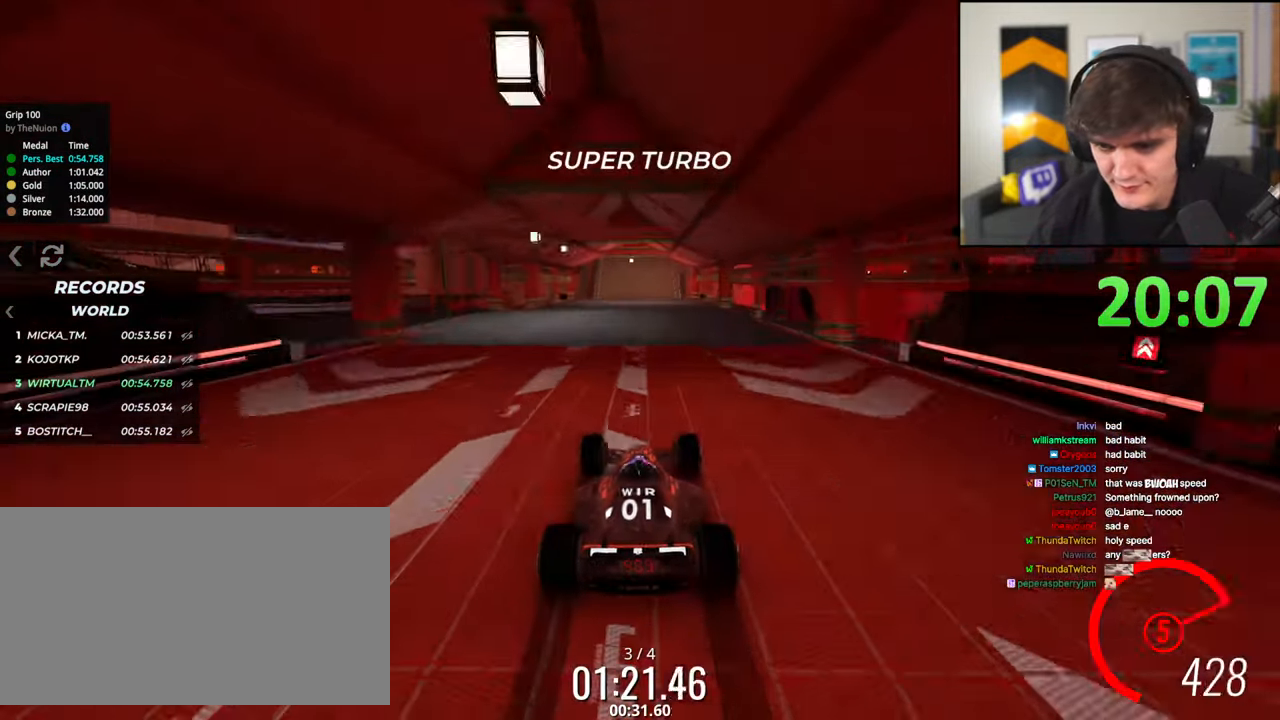
{"keys": ["up"], "events": [[167, "left", "down"], [300, "left", "up"]]}
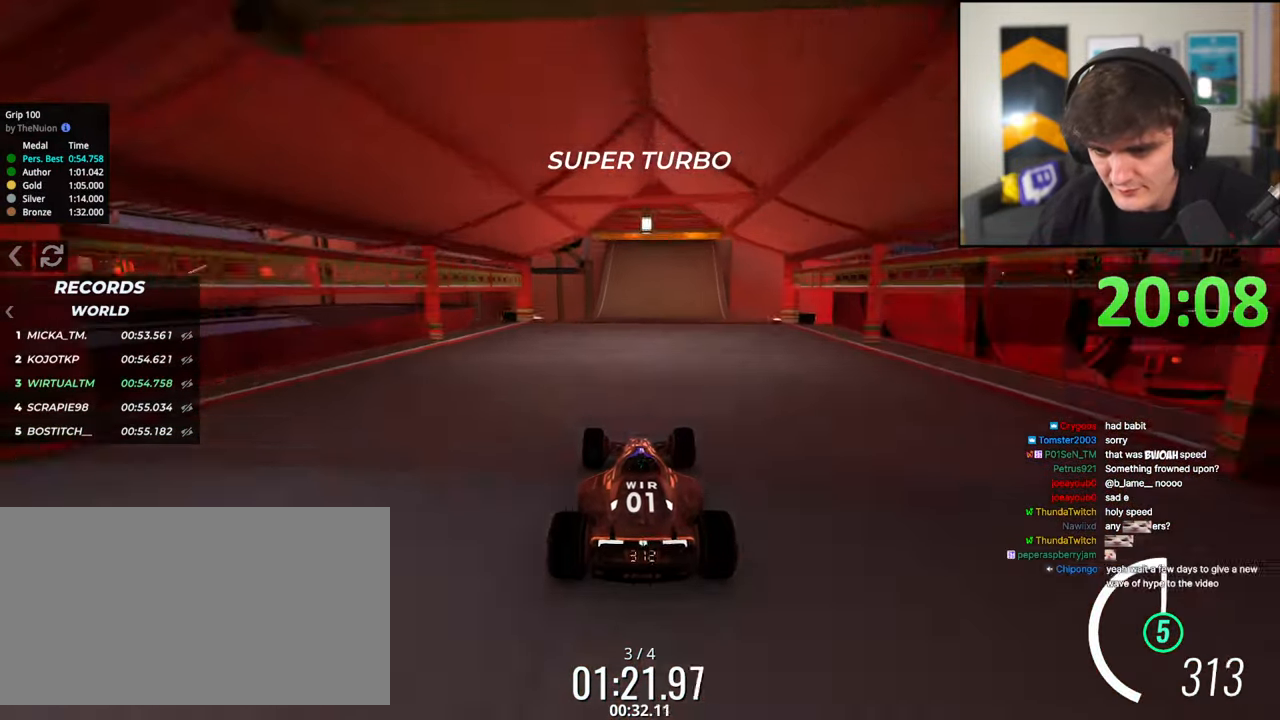
{"keys": ["brake", "up"], "events": [[217, "left", "down"], [267, "left", "up"], [367, "left", "down"], [417, "left", "up"], [500, "brake", "down"]]}
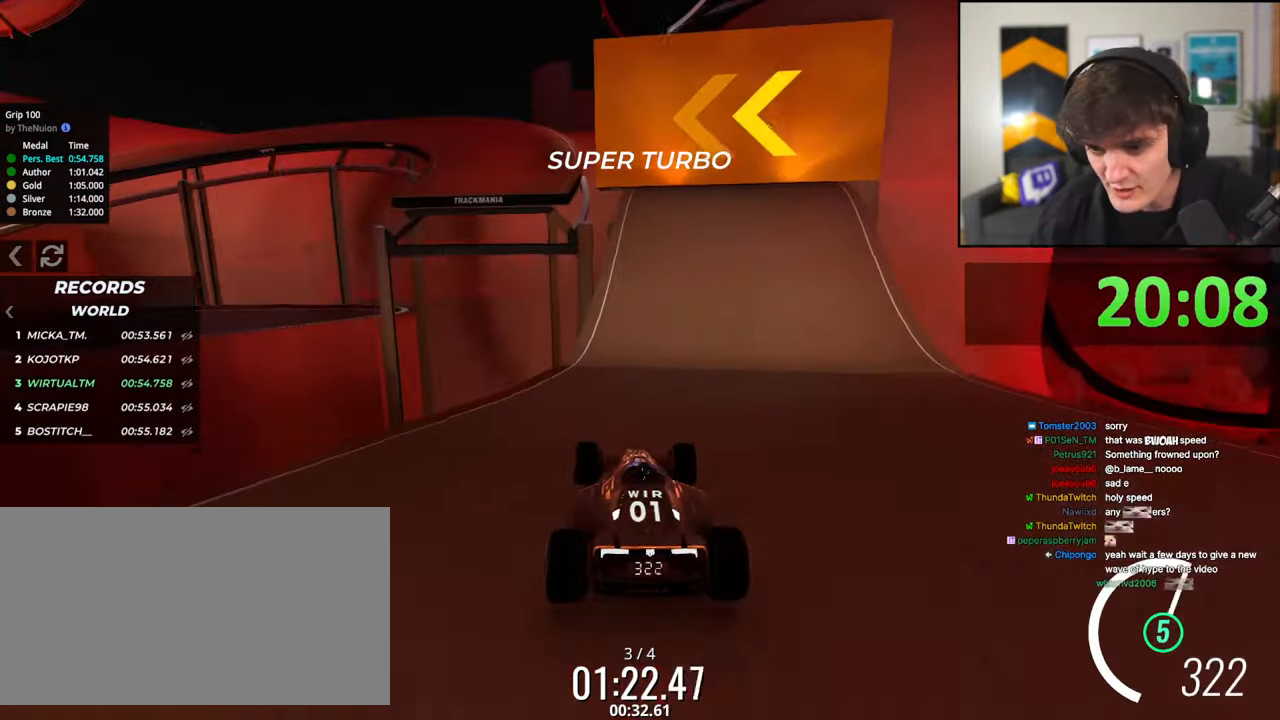
{"keys": ["up"], "events": [[100, "brake", "up"], [150, "left", "down"], [383, "left", "up"]]}
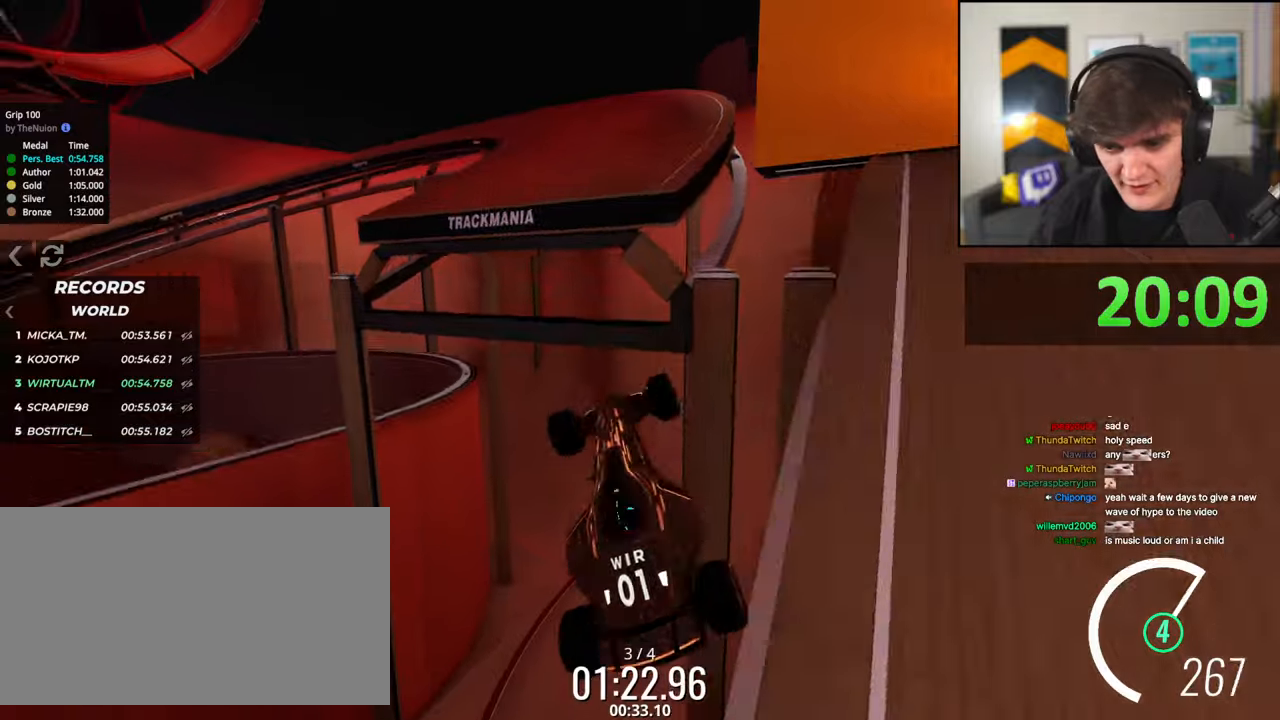
{"keys": ["up"], "events": [[67, "left", "down"], [117, "left", "up"], [117, "right", "down"], [483, "right", "up"]]}
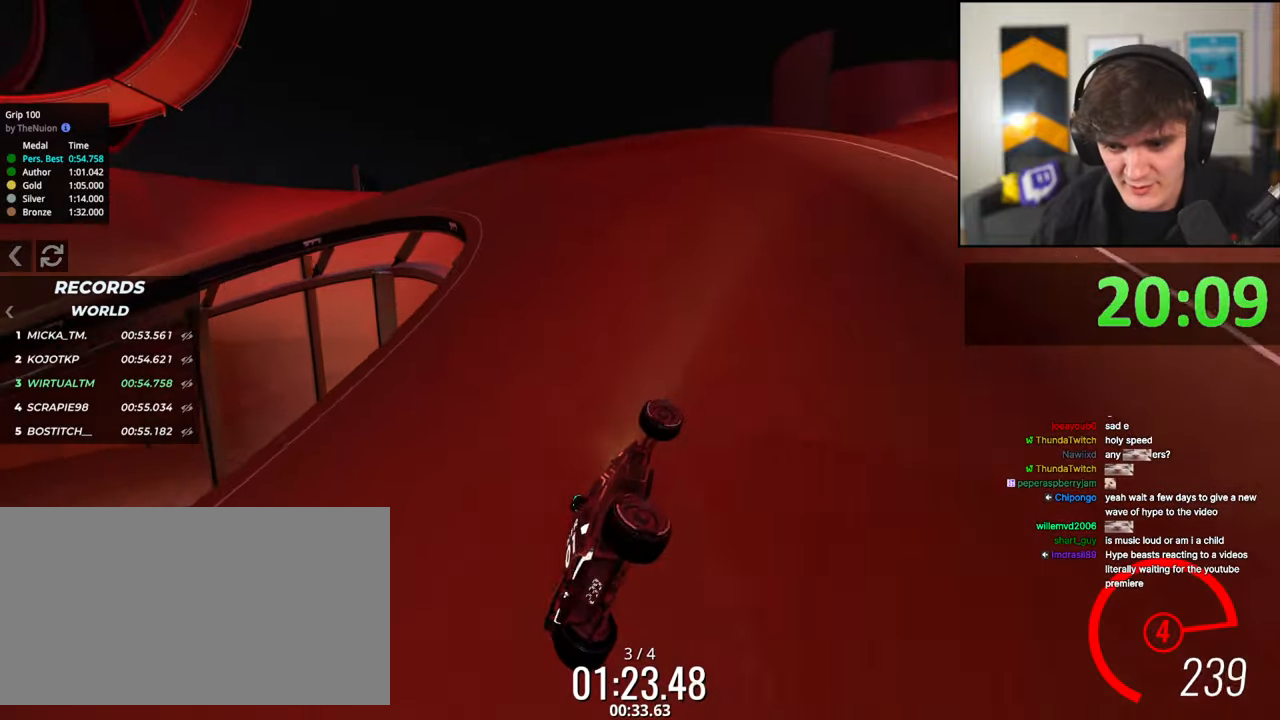
{"keys": ["up"], "events": [[33, "left", "down"], [317, "left", "up"], [417, "left", "down"], [450, "left", "up"]]}
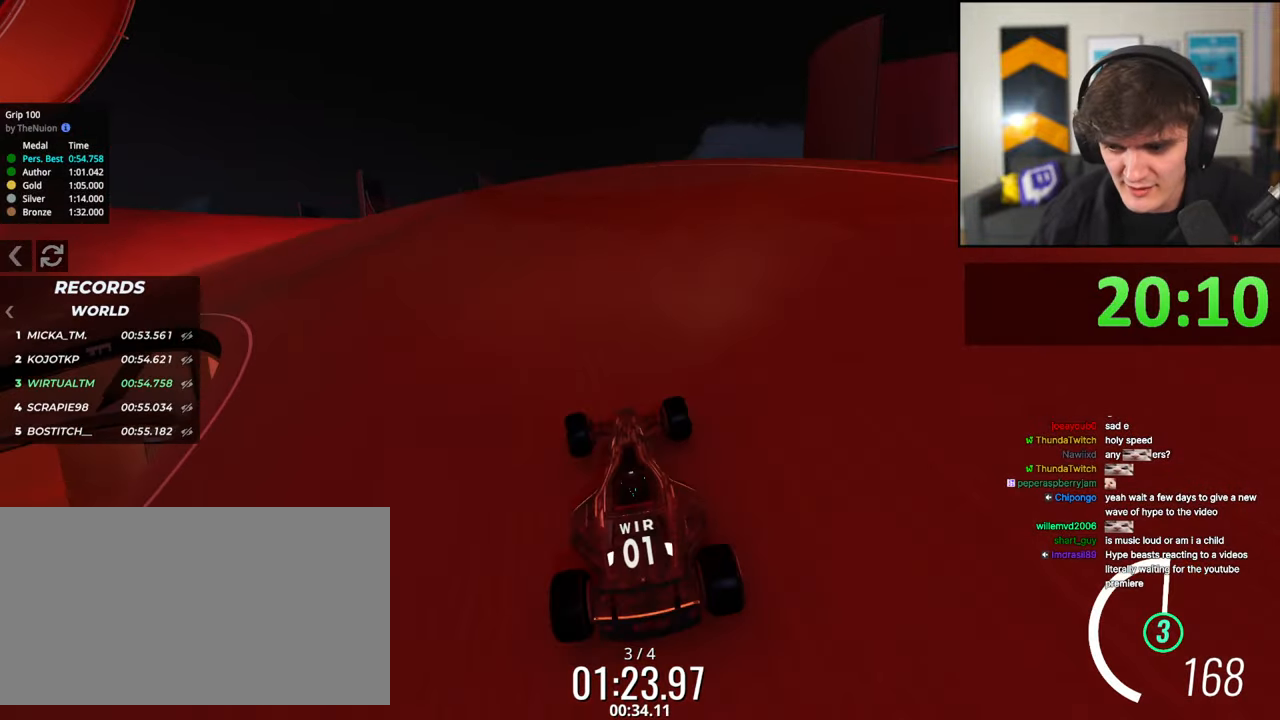
{"keys": ["up"], "events": []}
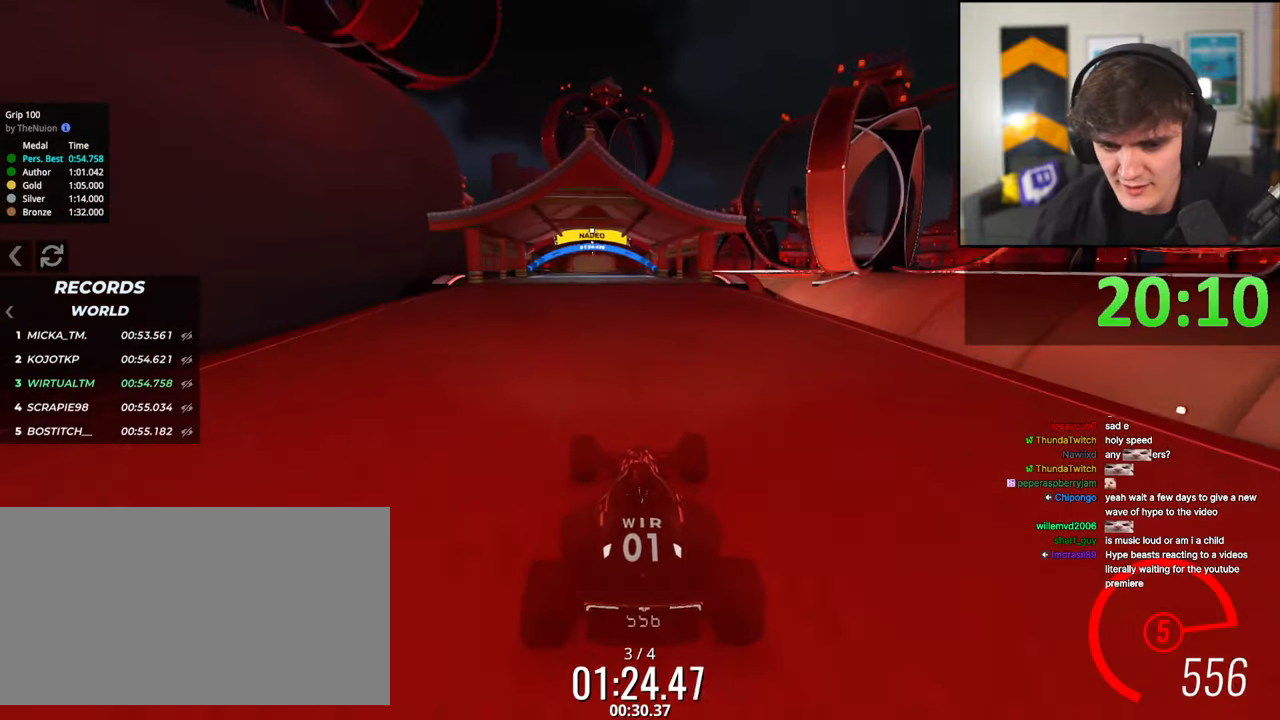
{"keys": ["up"], "events": []}
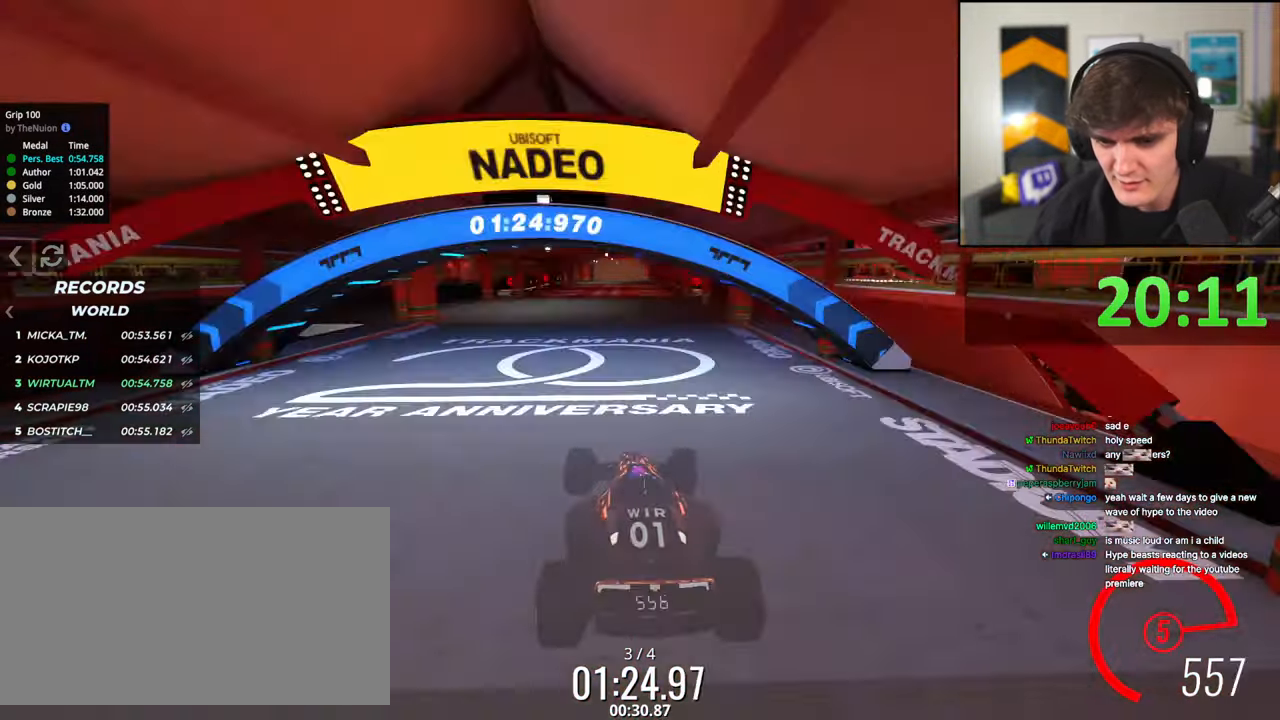
{"keys": ["up"], "events": [[133, "right", "down"], [467, "right", "up"]]}
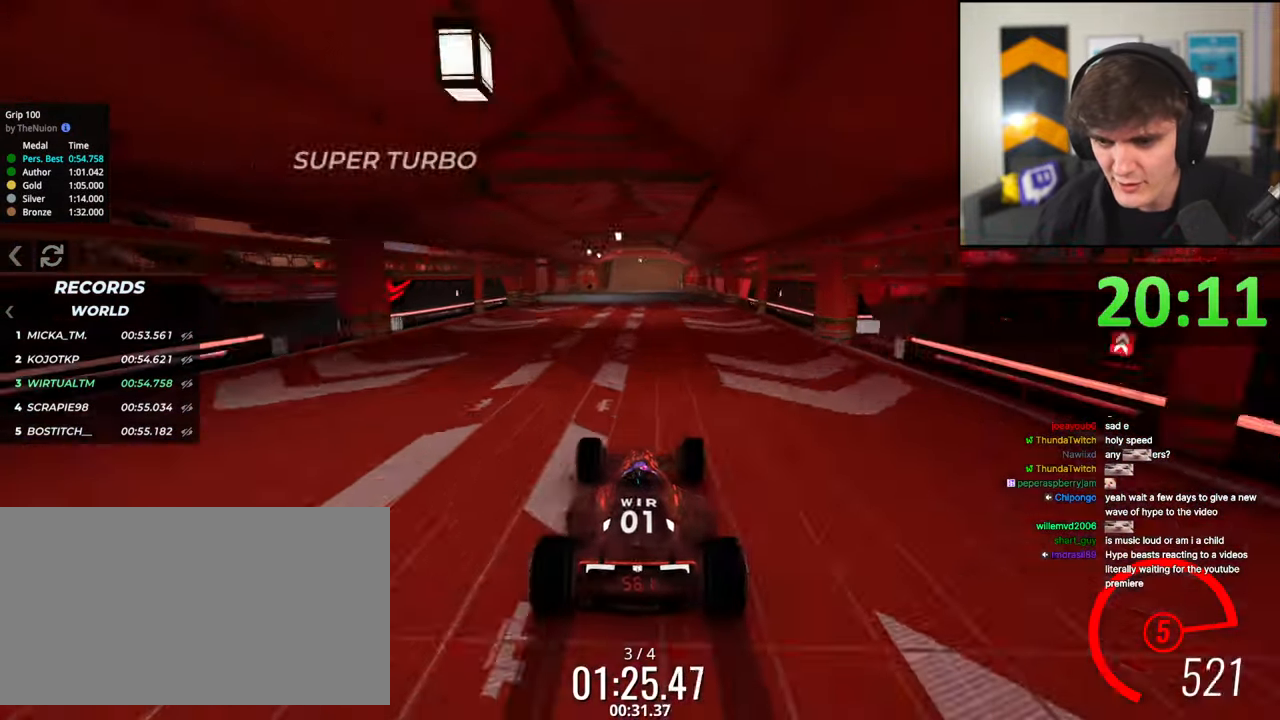
{"keys": ["up"], "events": [[50, "right", "down"], [100, "right", "up"], [333, "left", "down"], [383, "left", "up"]]}
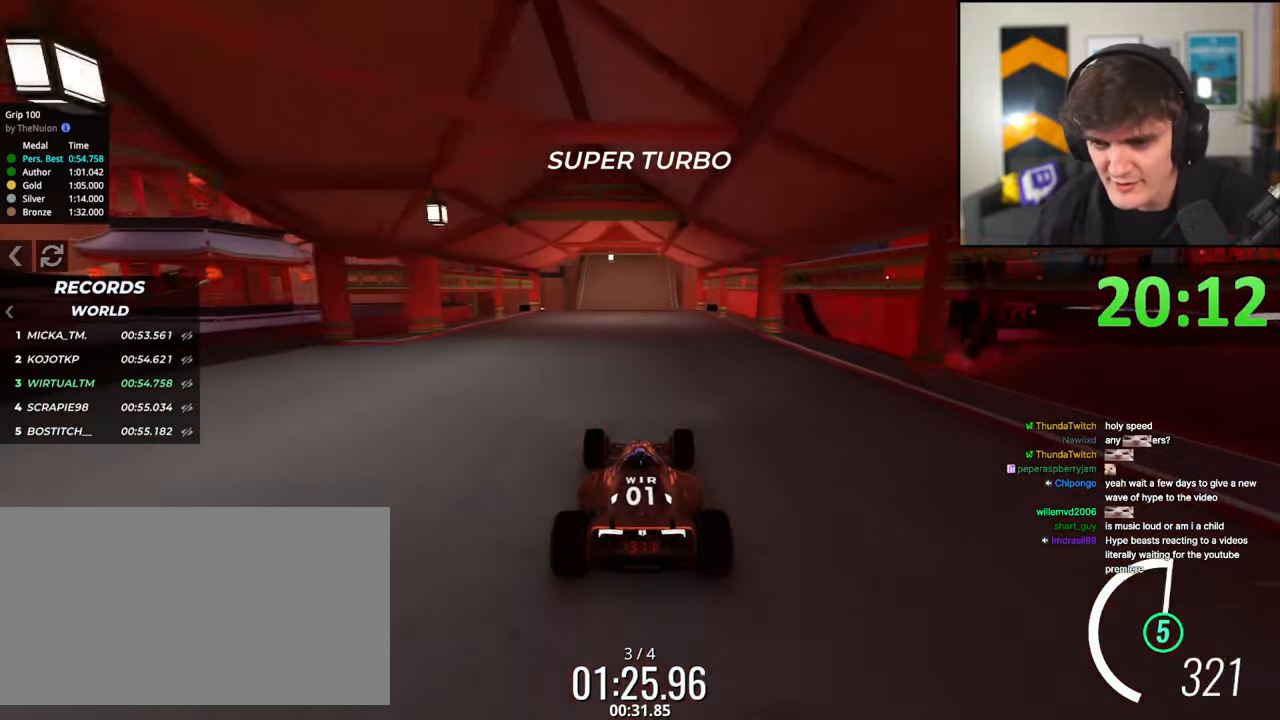
{"keys": ["left", "up"], "events": [[117, "left", "down"], [217, "left", "up"], [450, "left", "down"]]}
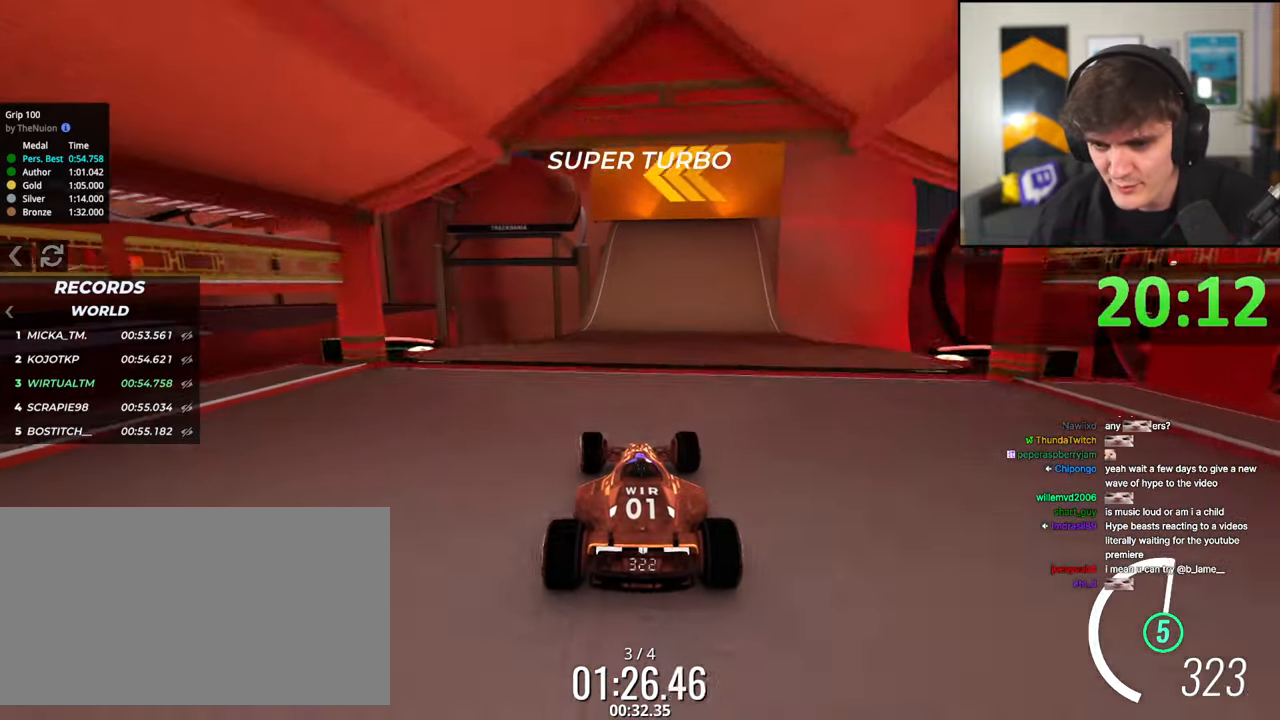
{"keys": ["left", "up"], "events": [[33, "left", "up"], [133, "left", "down"], [183, "left", "up"], [217, "brake", "down"], [317, "brake", "up"], [367, "left", "down"]]}
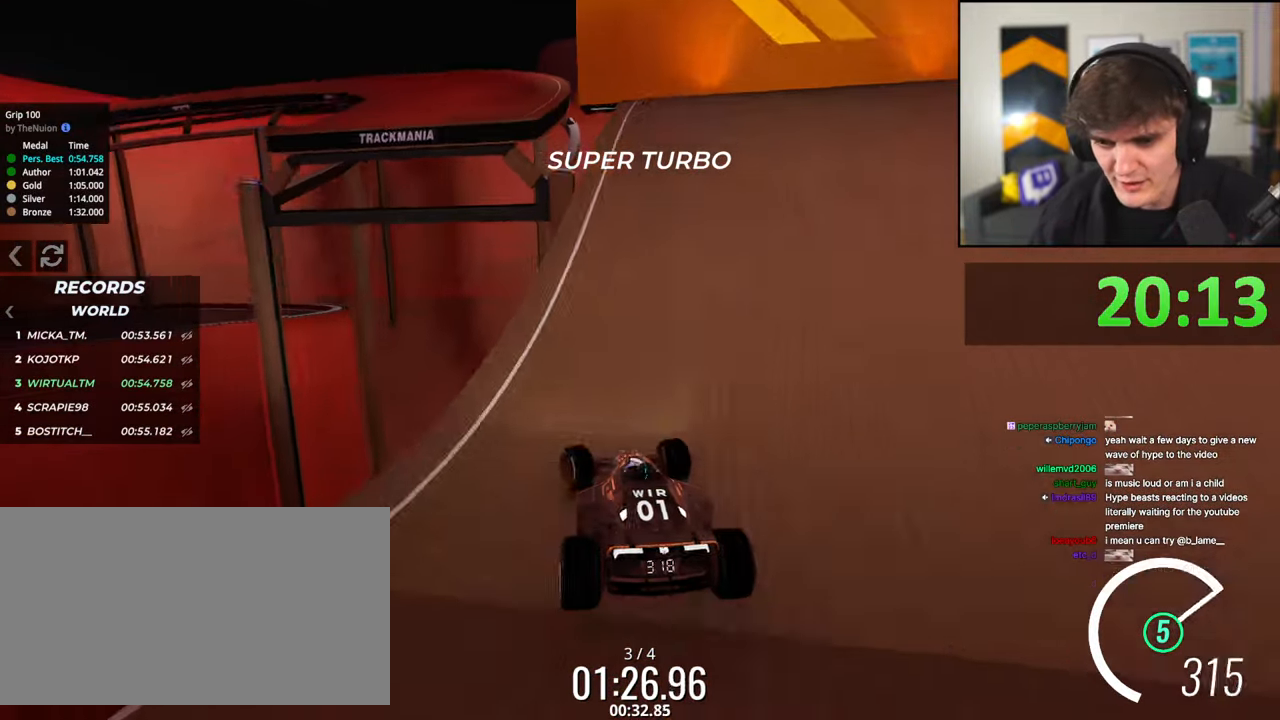
{"keys": ["right", "up"], "events": [[150, "left", "up"], [333, "right", "down"], [433, "brake", "down"], [467, "brake", "up"]]}
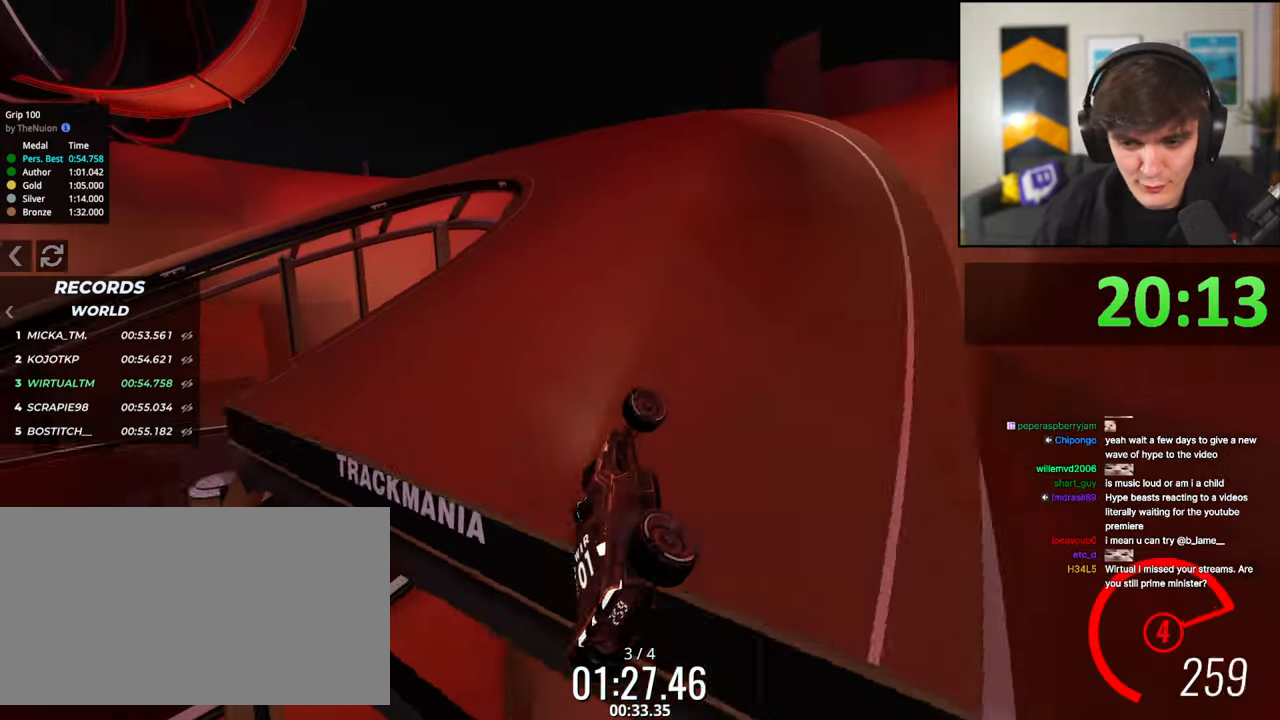
{"keys": ["up"], "events": [[250, "right", "up"], [400, "left", "down"], [500, "left", "up"]]}
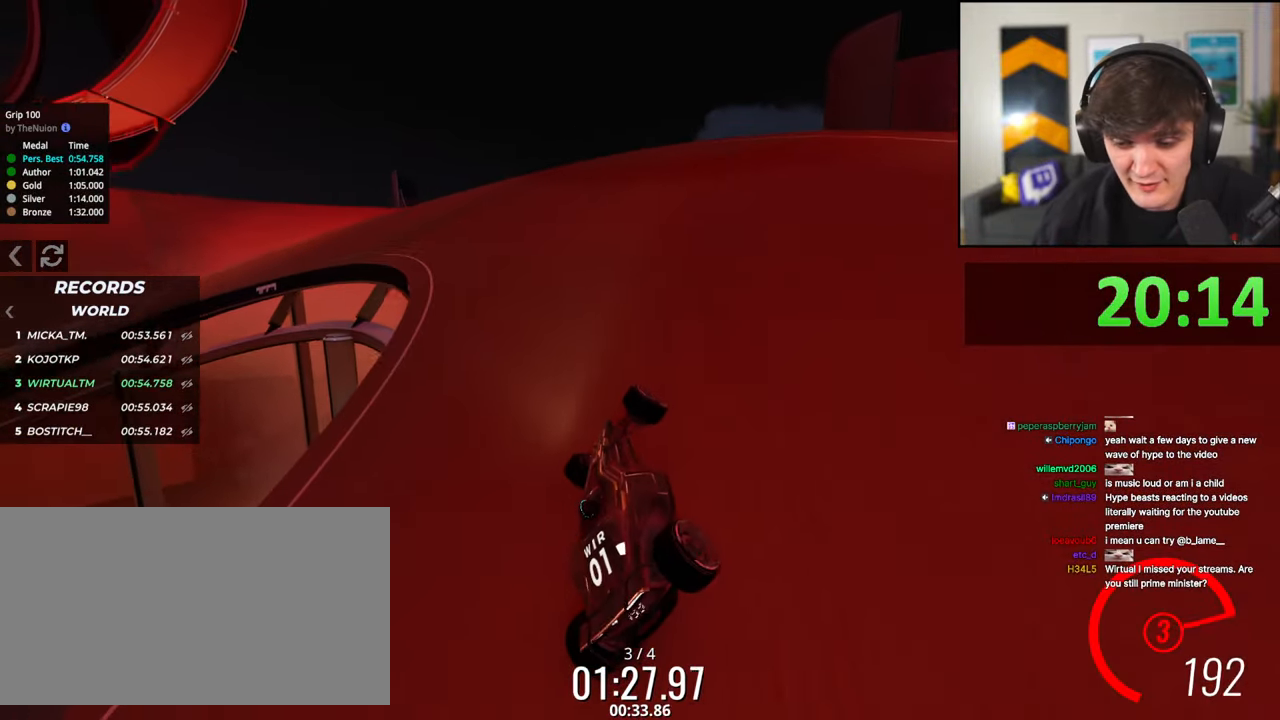
{"keys": ["up"], "events": []}
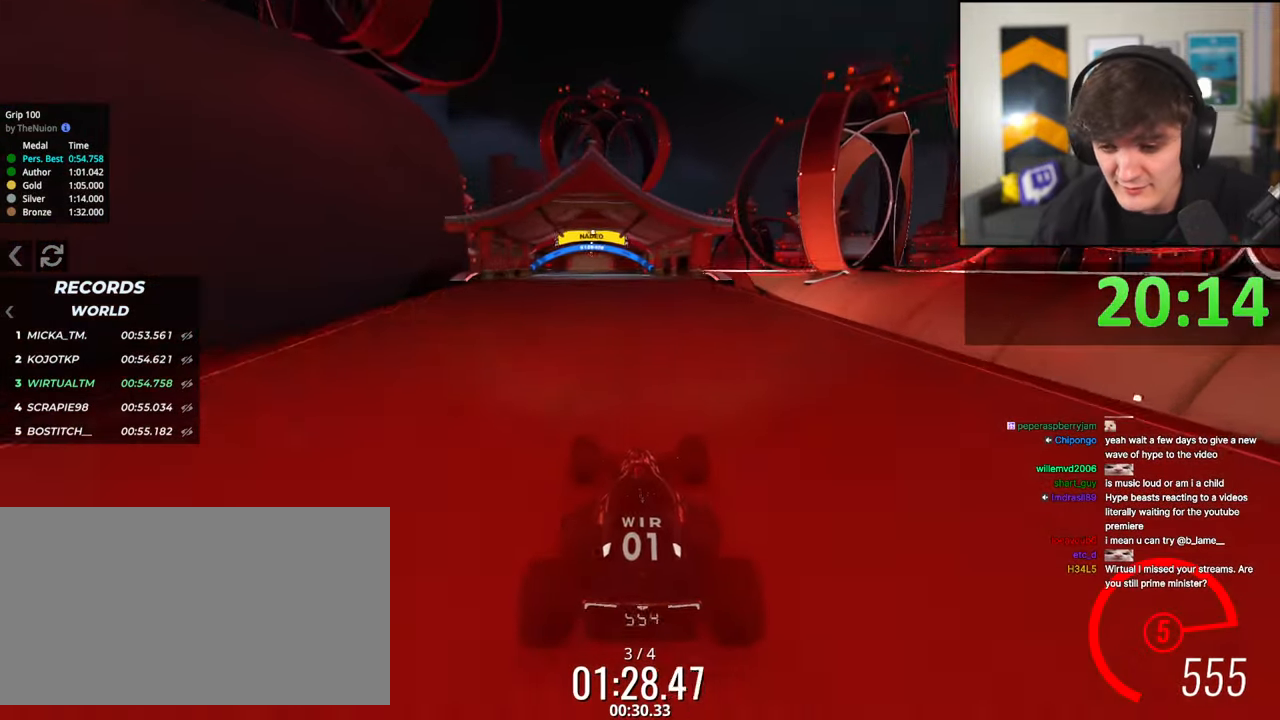
{"keys": ["up"], "events": []}
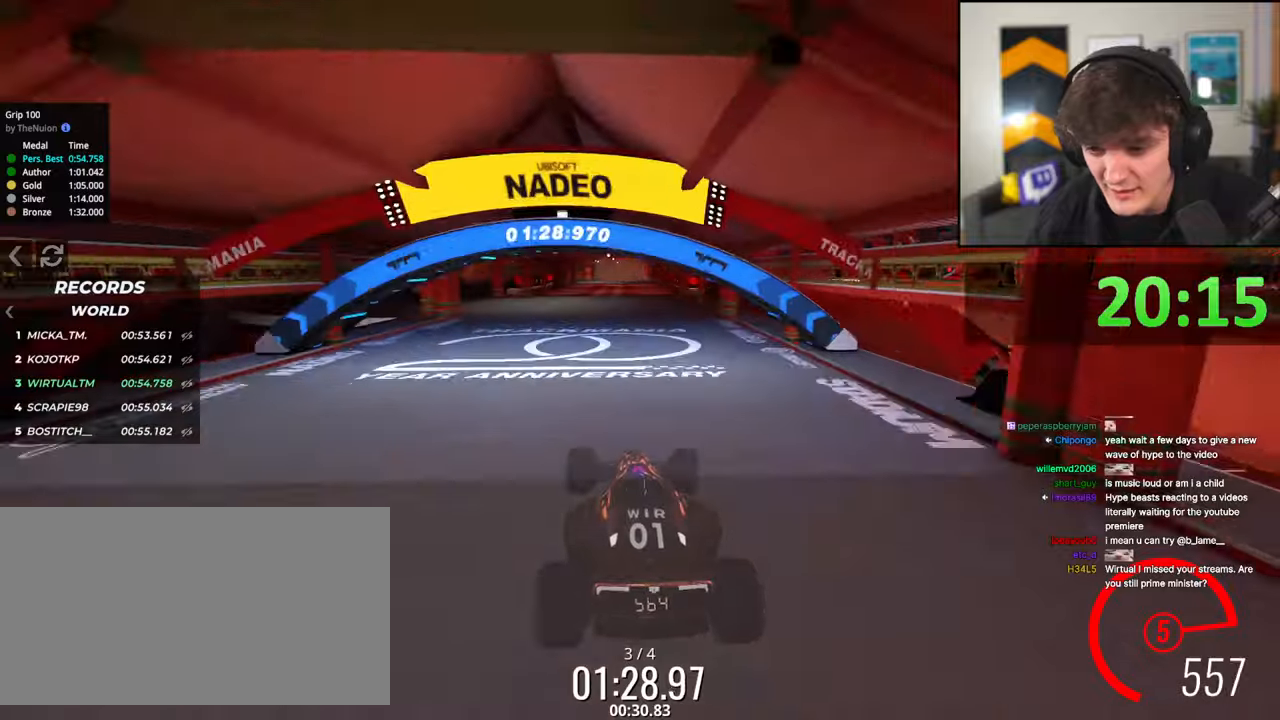
{"keys": ["up"], "events": [[167, "right", "down"], [300, "right", "up"], [400, "right", "down"], [450, "right", "up"]]}
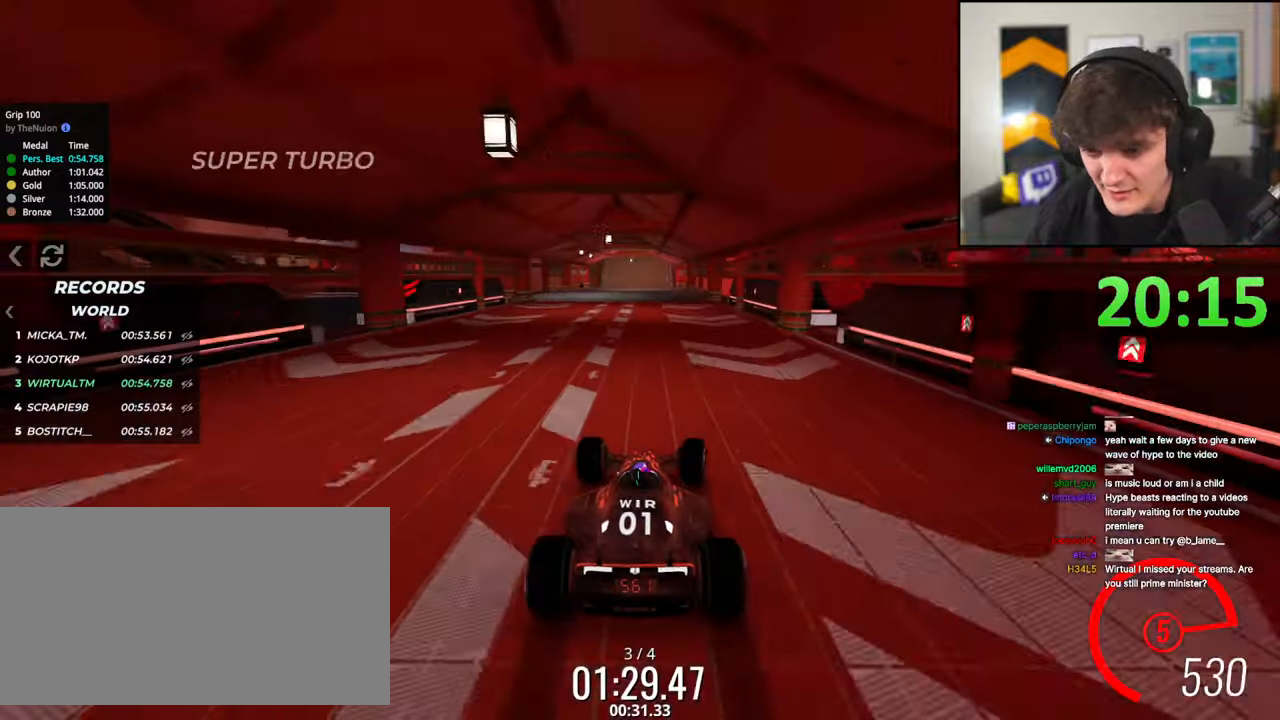
{"keys": ["up"], "events": [[83, "left", "down"], [183, "left", "up"], [267, "left", "down"], [417, "left", "up"]]}
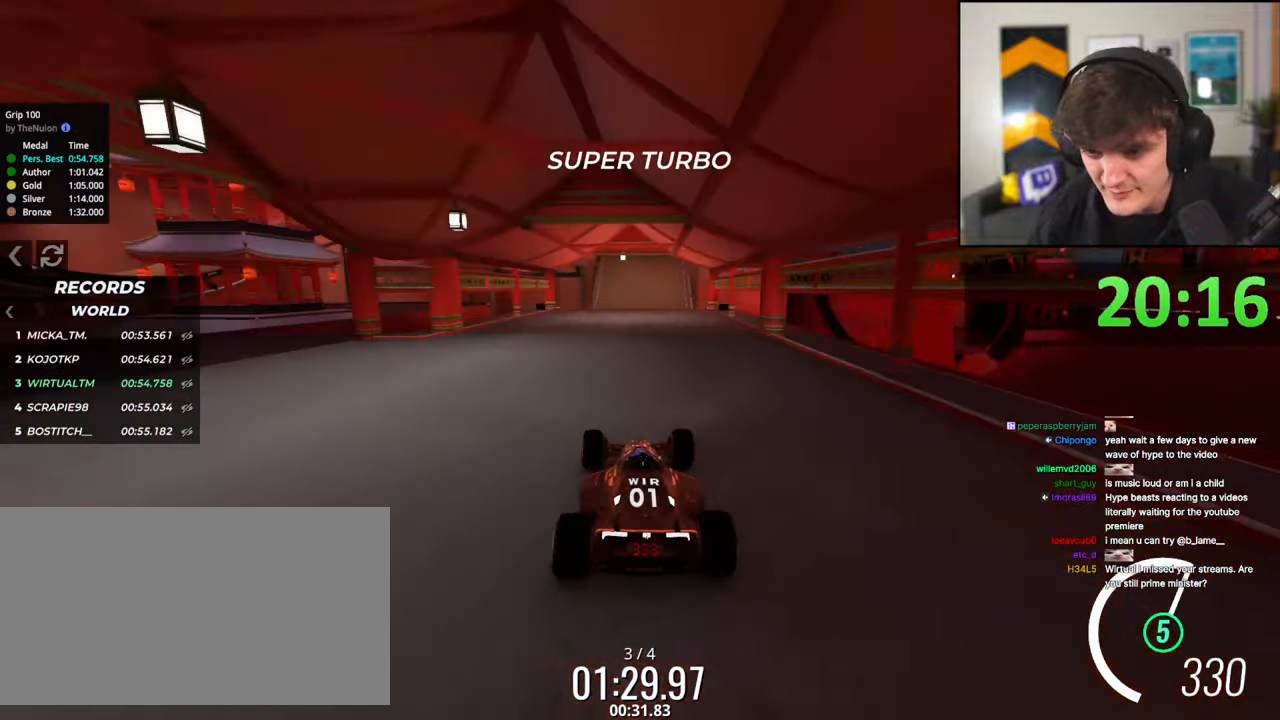
{"keys": ["up"], "events": [[433, "left", "down"], [483, "left", "up"]]}
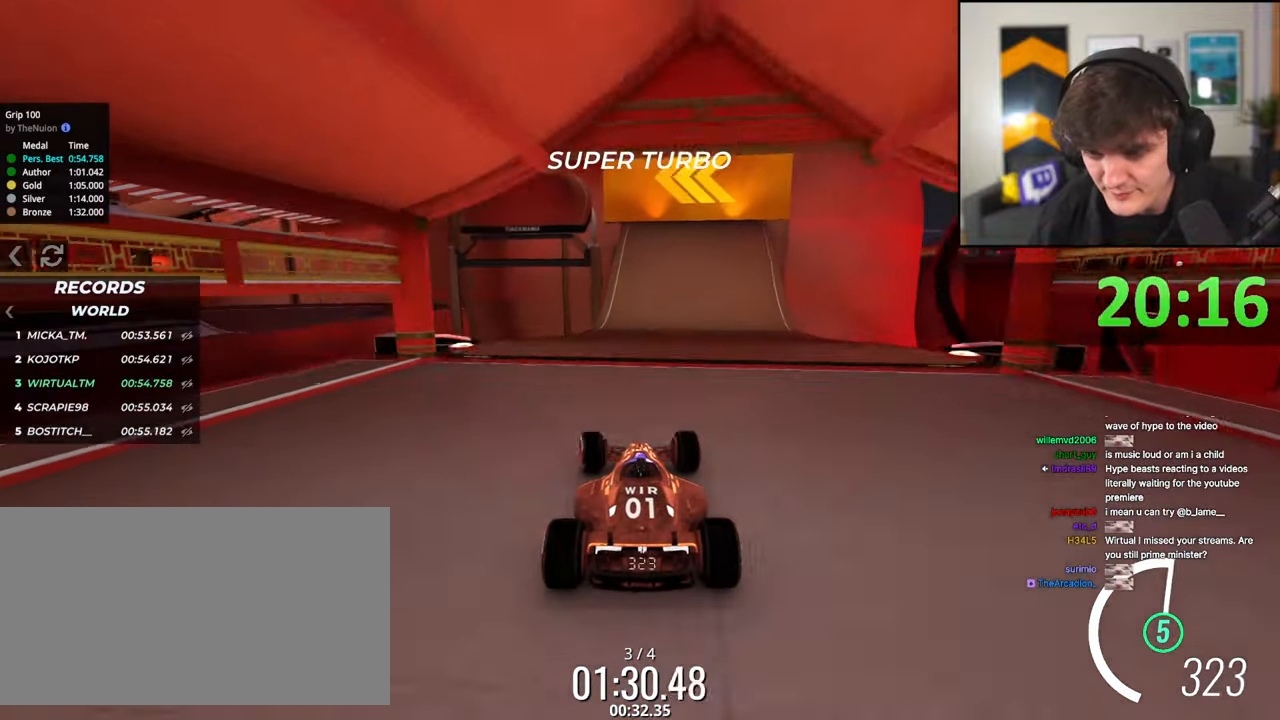
{"keys": ["left", "up"], "events": [[67, "left", "down"], [167, "left", "up"], [300, "brake", "down"], [350, "brake", "up"], [350, "left", "down"]]}